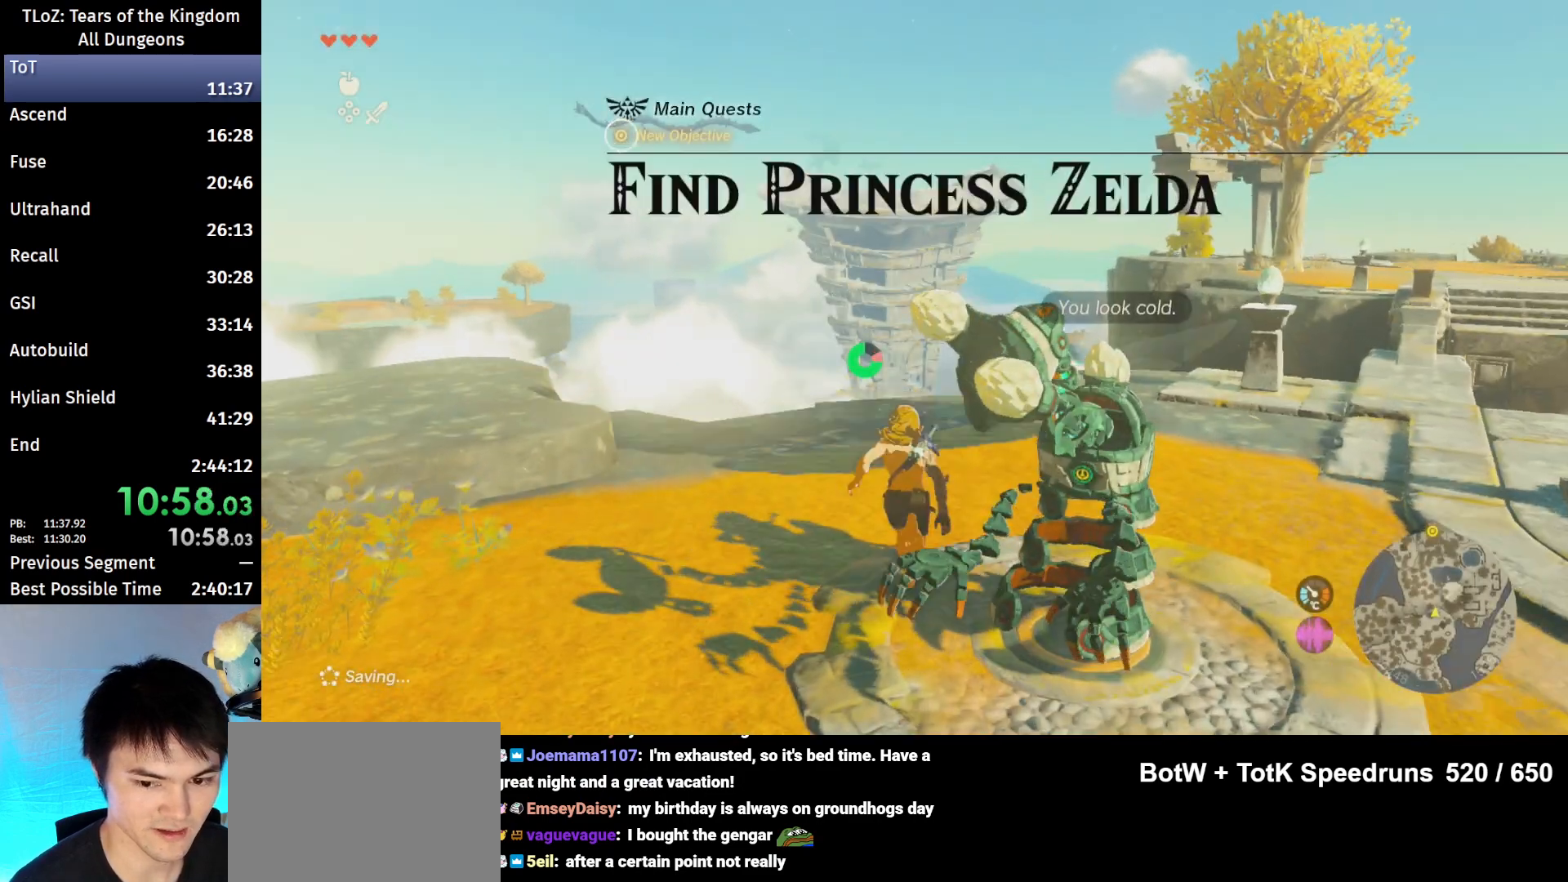
Gameplay with a controller (Nintendo layout); each line is a JSON object with the inputs held at the frame after it. "events" lists button and stick changes between this image and that frame as [ms after this image, input, new state], when the widget could be followed in between. Not read: L3 R3.
{"buttons": ["B"], "left_stick": "up", "right_stick": "center", "events": []}
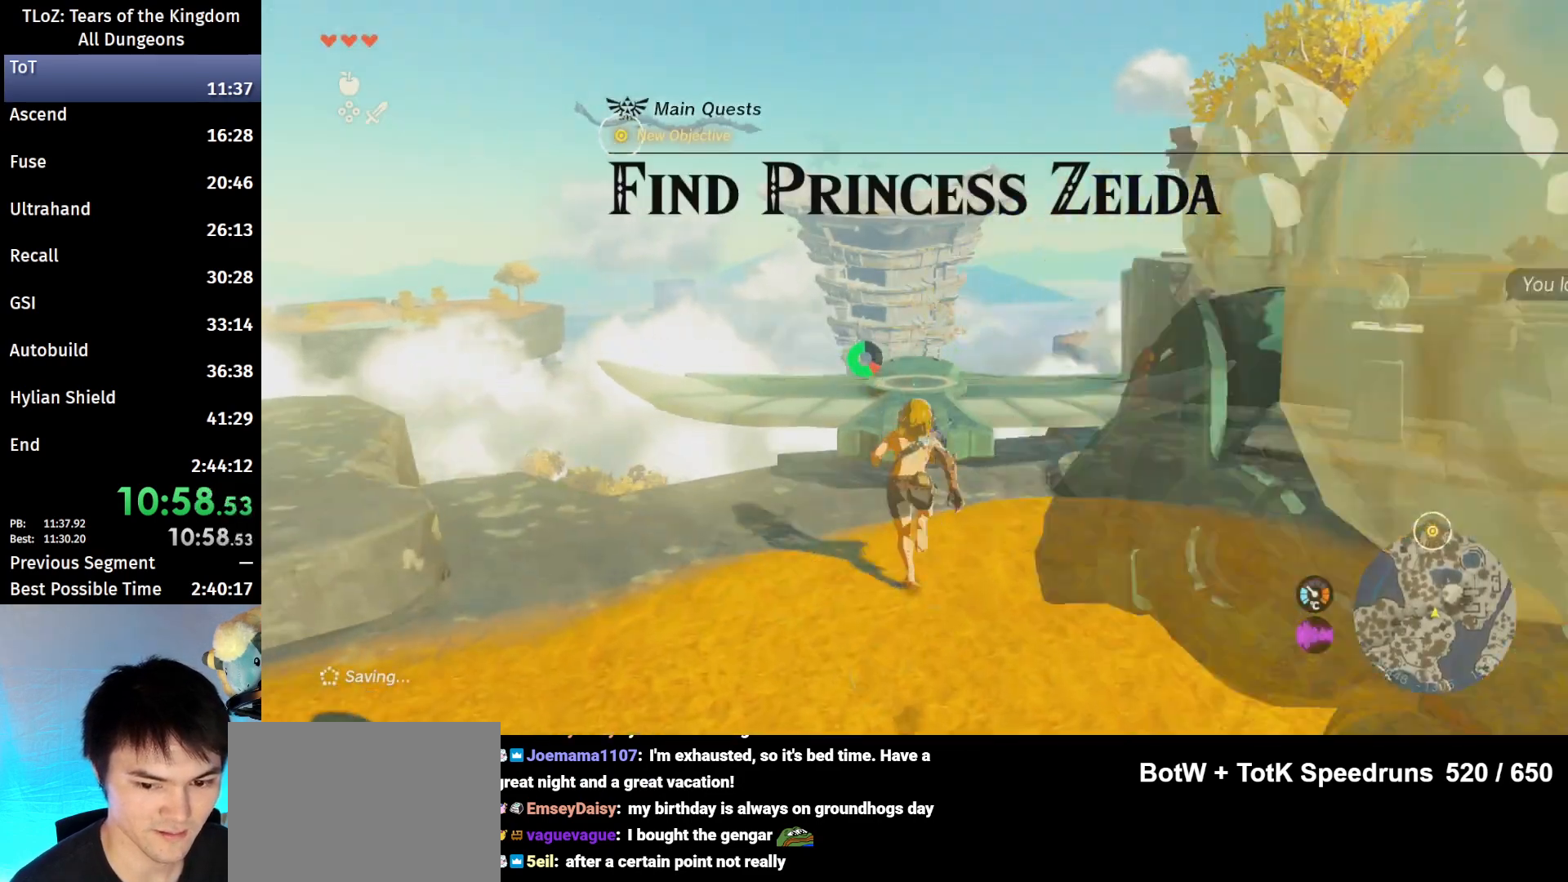
{"buttons": ["B"], "left_stick": "up", "right_stick": "center", "events": [[33, "right_stick", "down"], [433, "right_stick", "center"]]}
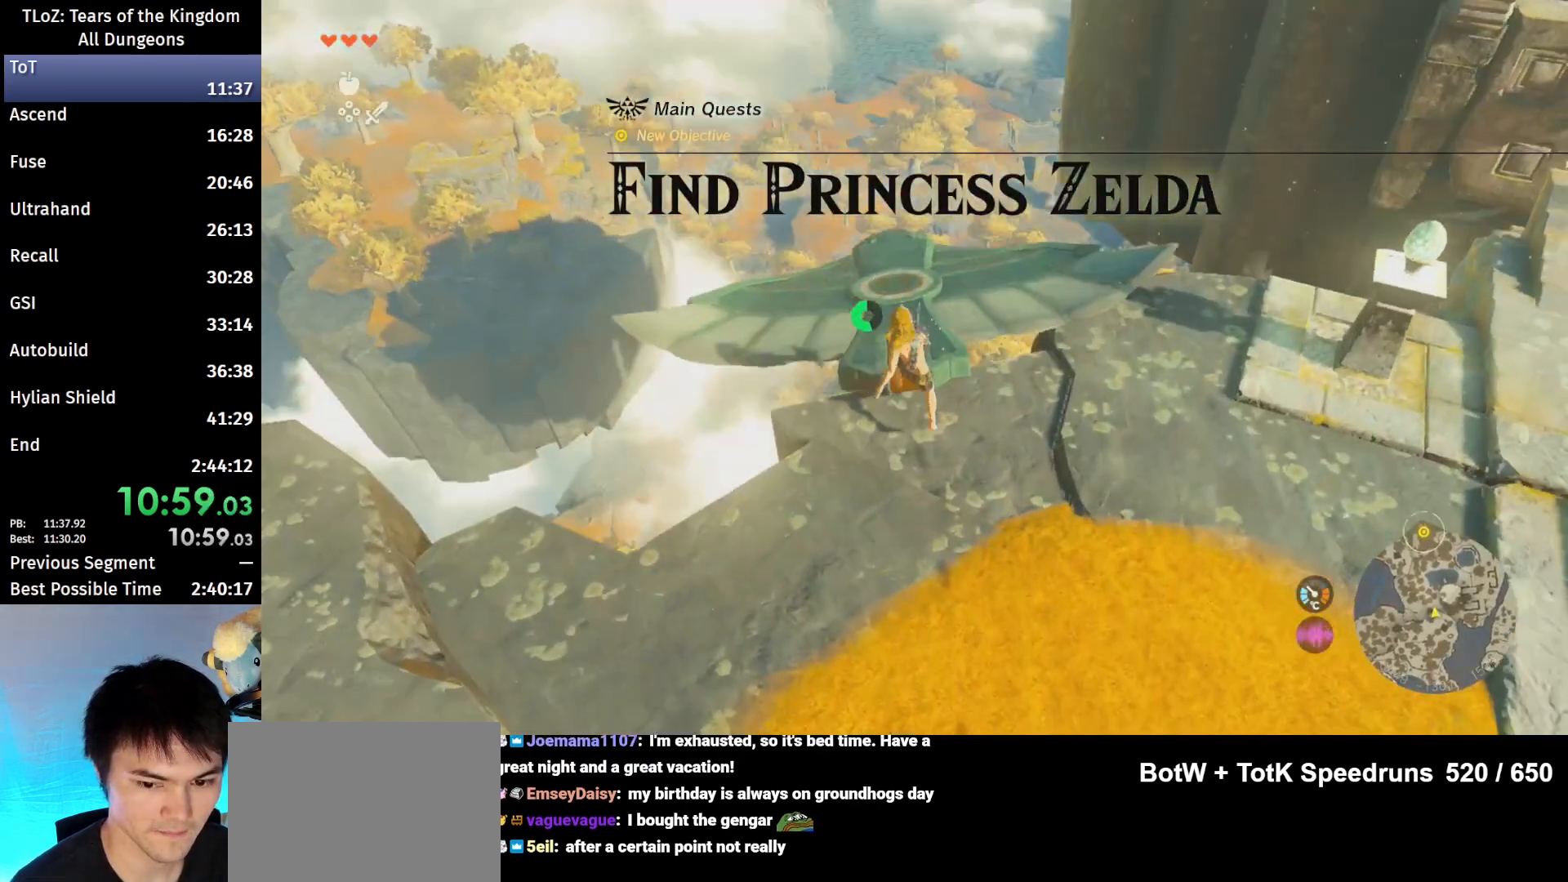
{"buttons": [], "left_stick": "up", "right_stick": "center", "events": [[300, "B", "up"]]}
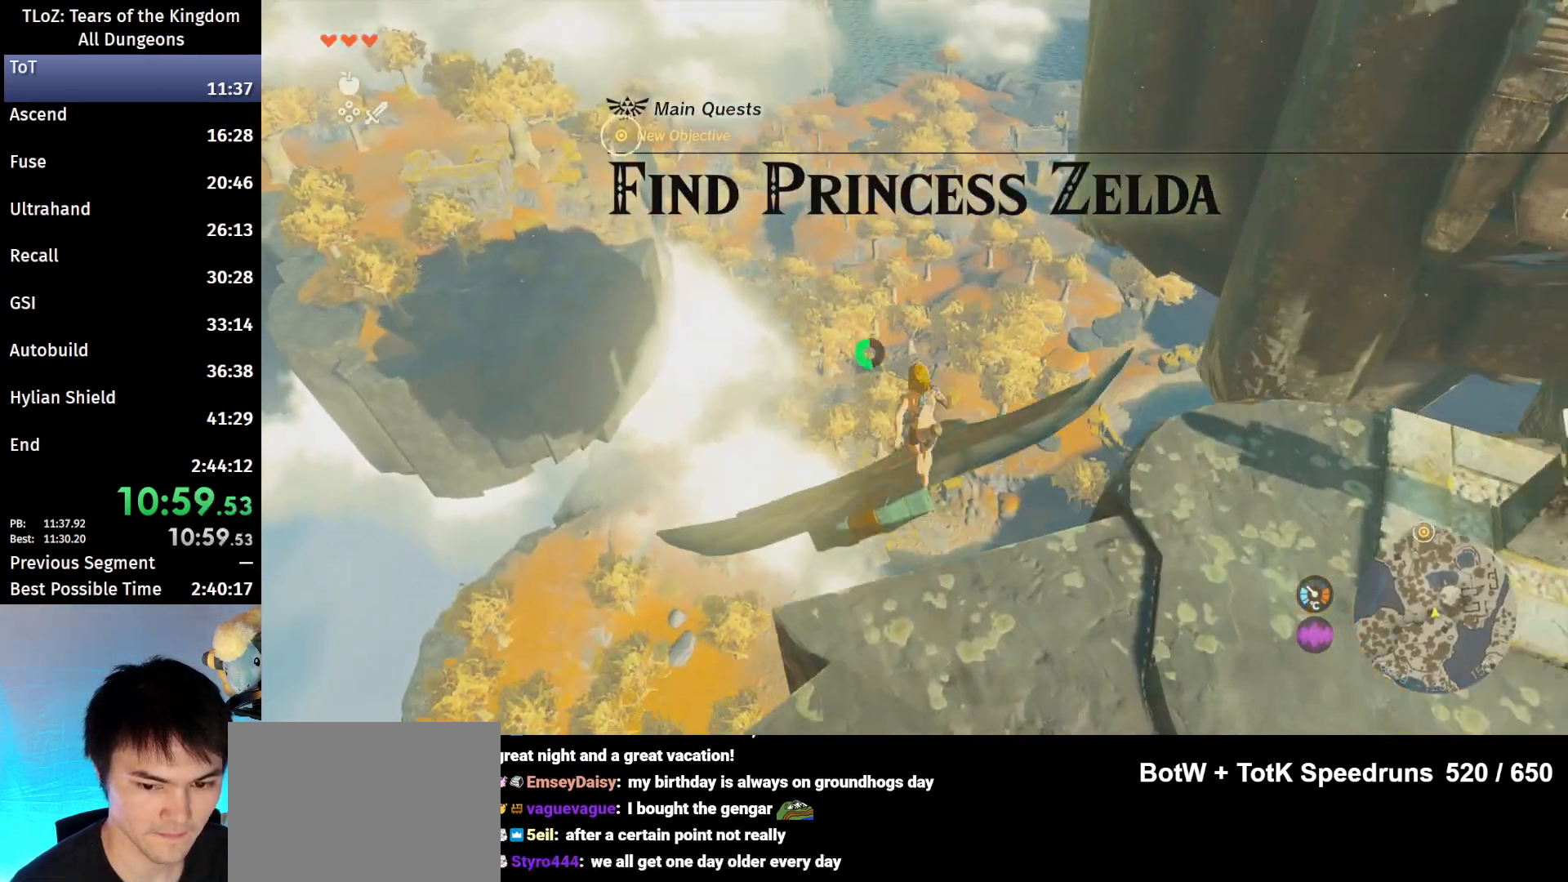
{"buttons": [], "left_stick": "up", "right_stick": "center", "events": [[200, "right_stick", "down"], [367, "right_stick", "center"]]}
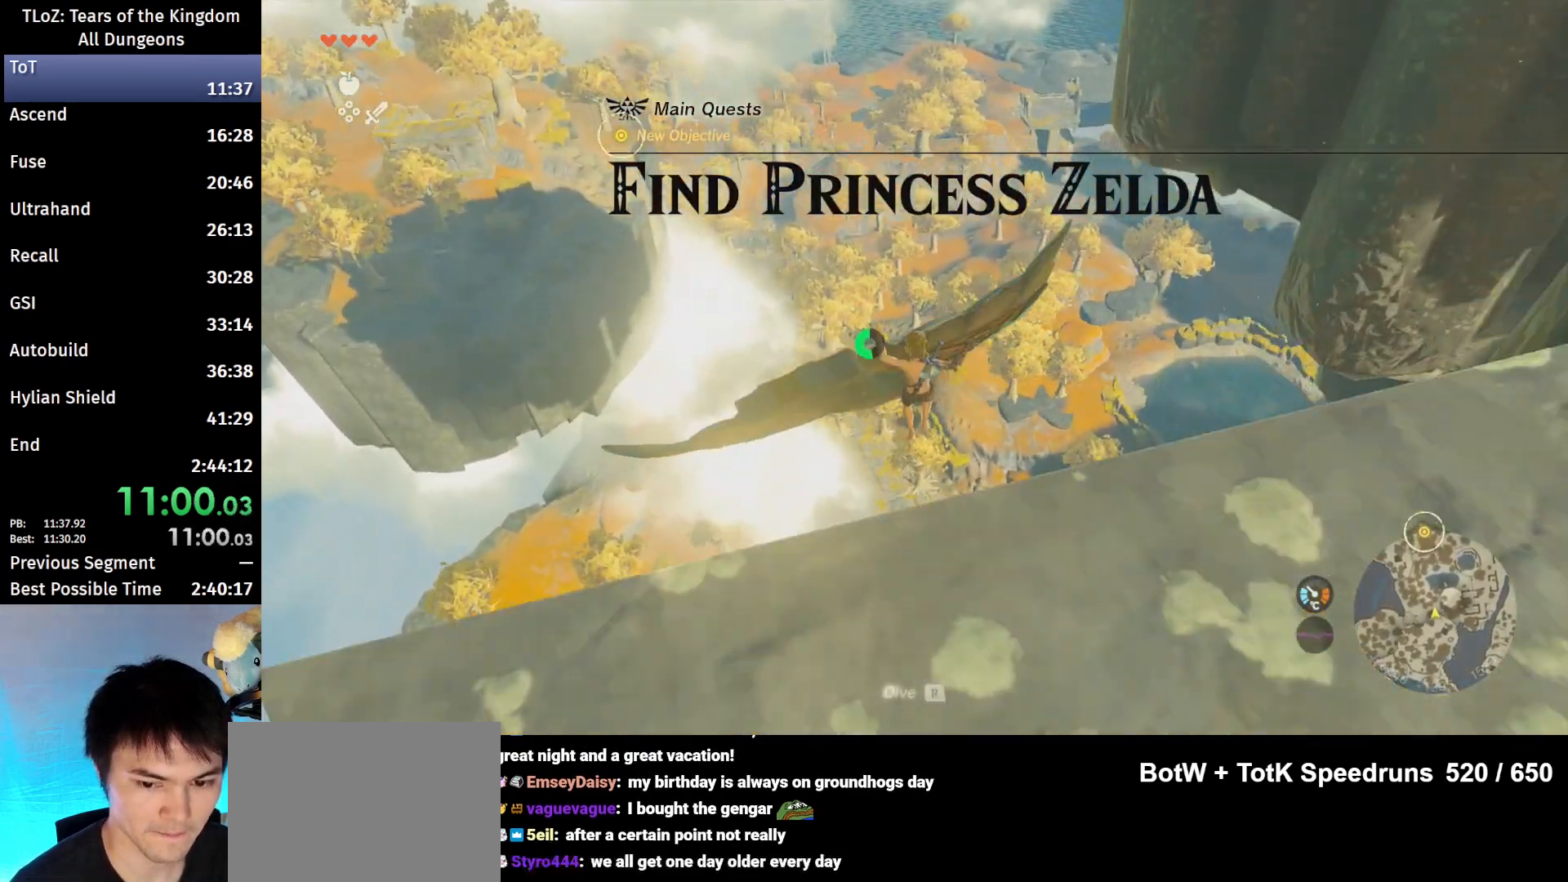
{"buttons": [], "left_stick": "up", "right_stick": "center", "events": []}
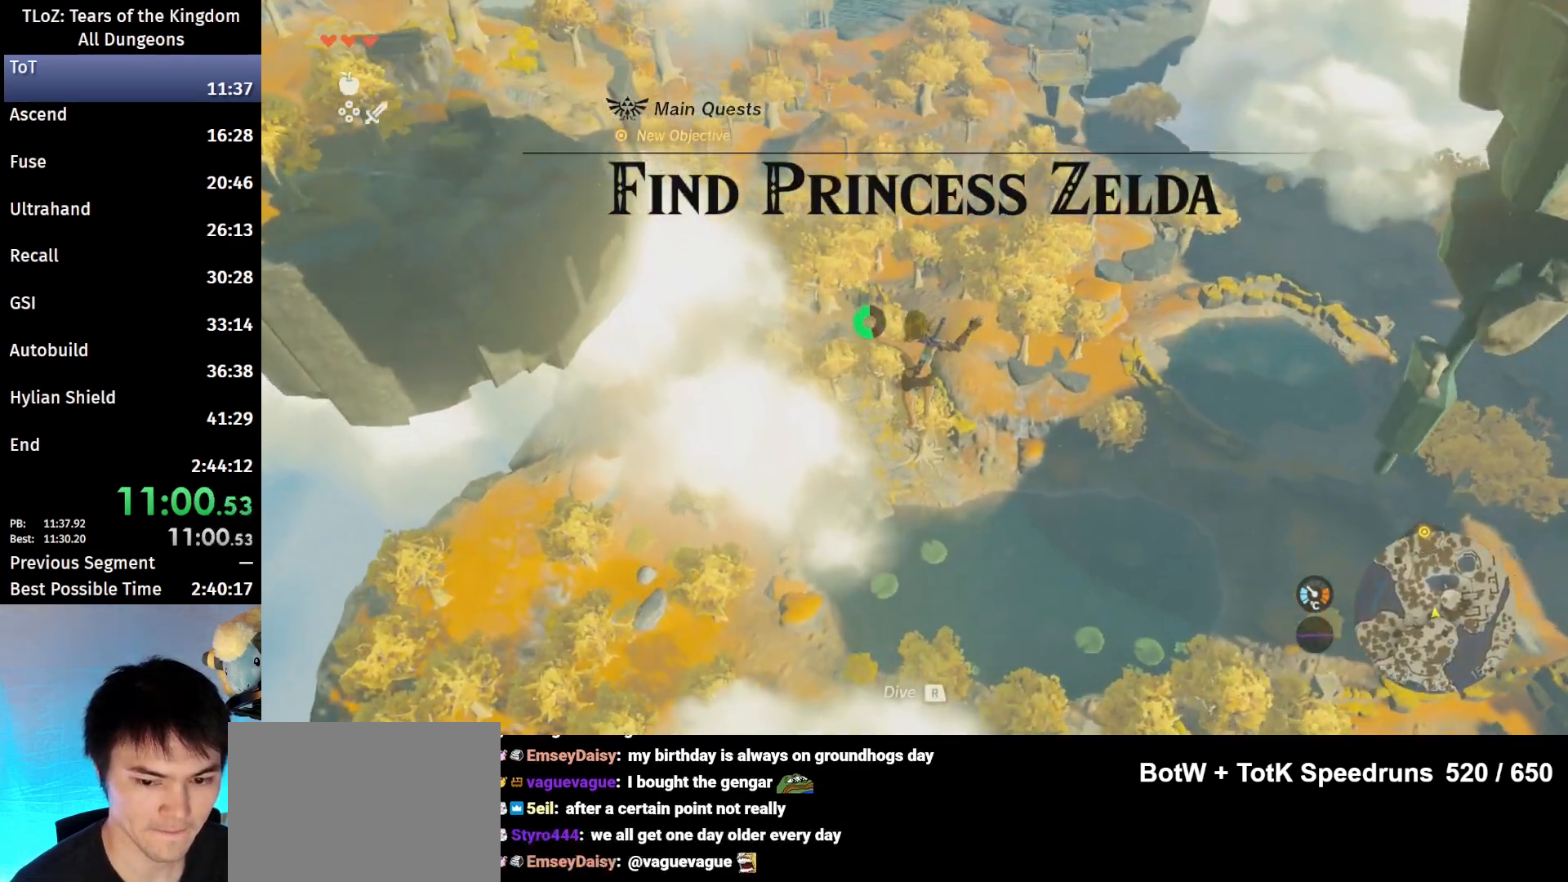
{"buttons": [], "left_stick": "center", "right_stick": "down", "events": [[200, "right_stick", "down"], [333, "left_stick", "center"]]}
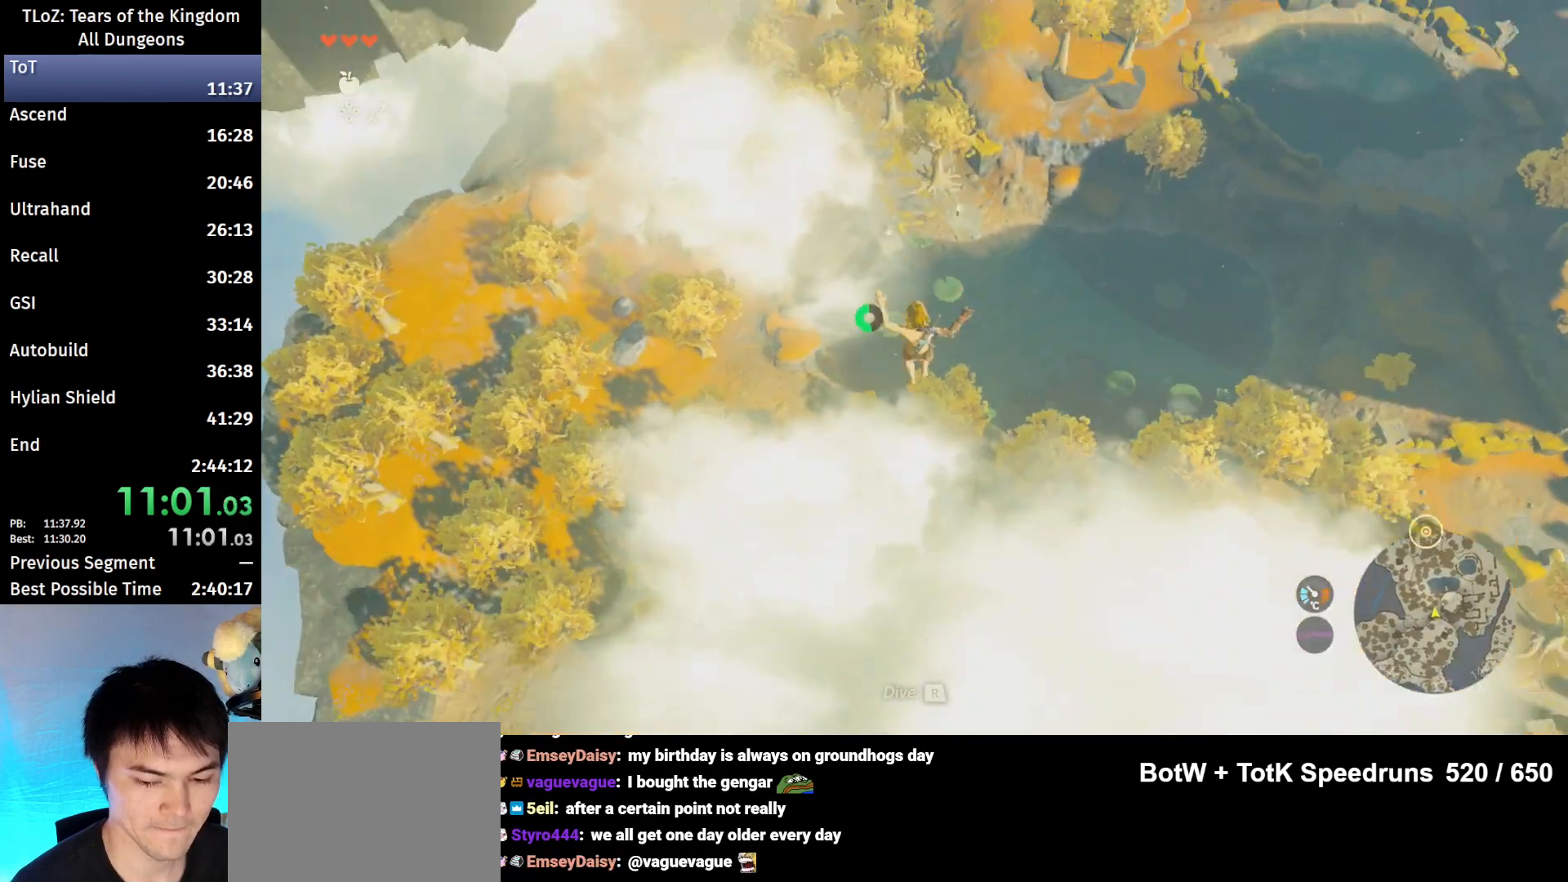
{"buttons": [], "left_stick": "center", "right_stick": "center", "events": [[133, "right_stick", "center"]]}
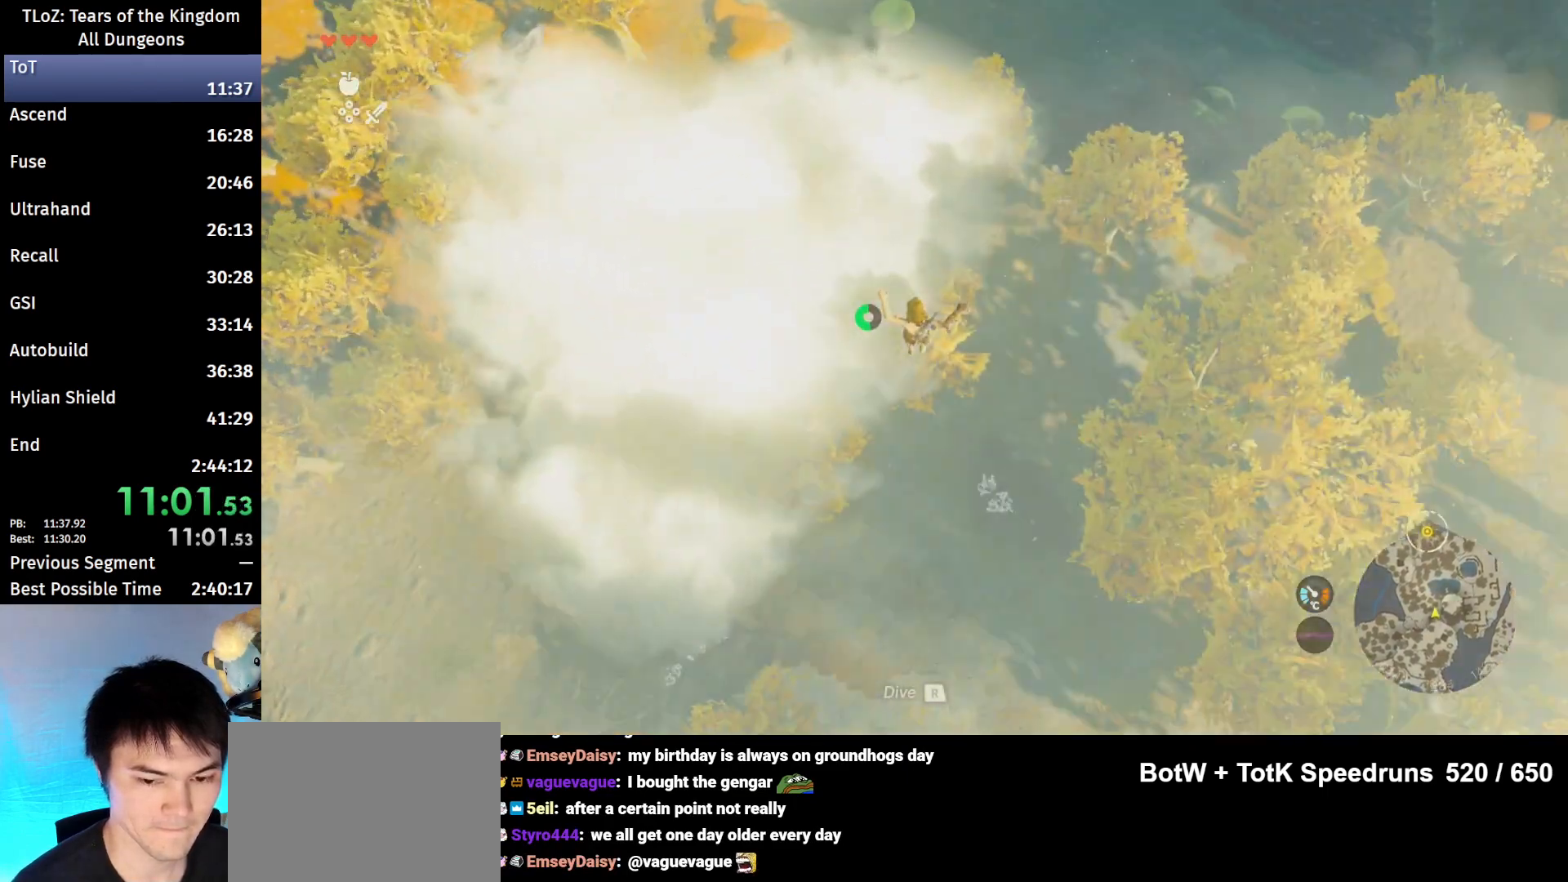
{"buttons": [], "left_stick": "center", "right_stick": "center", "events": []}
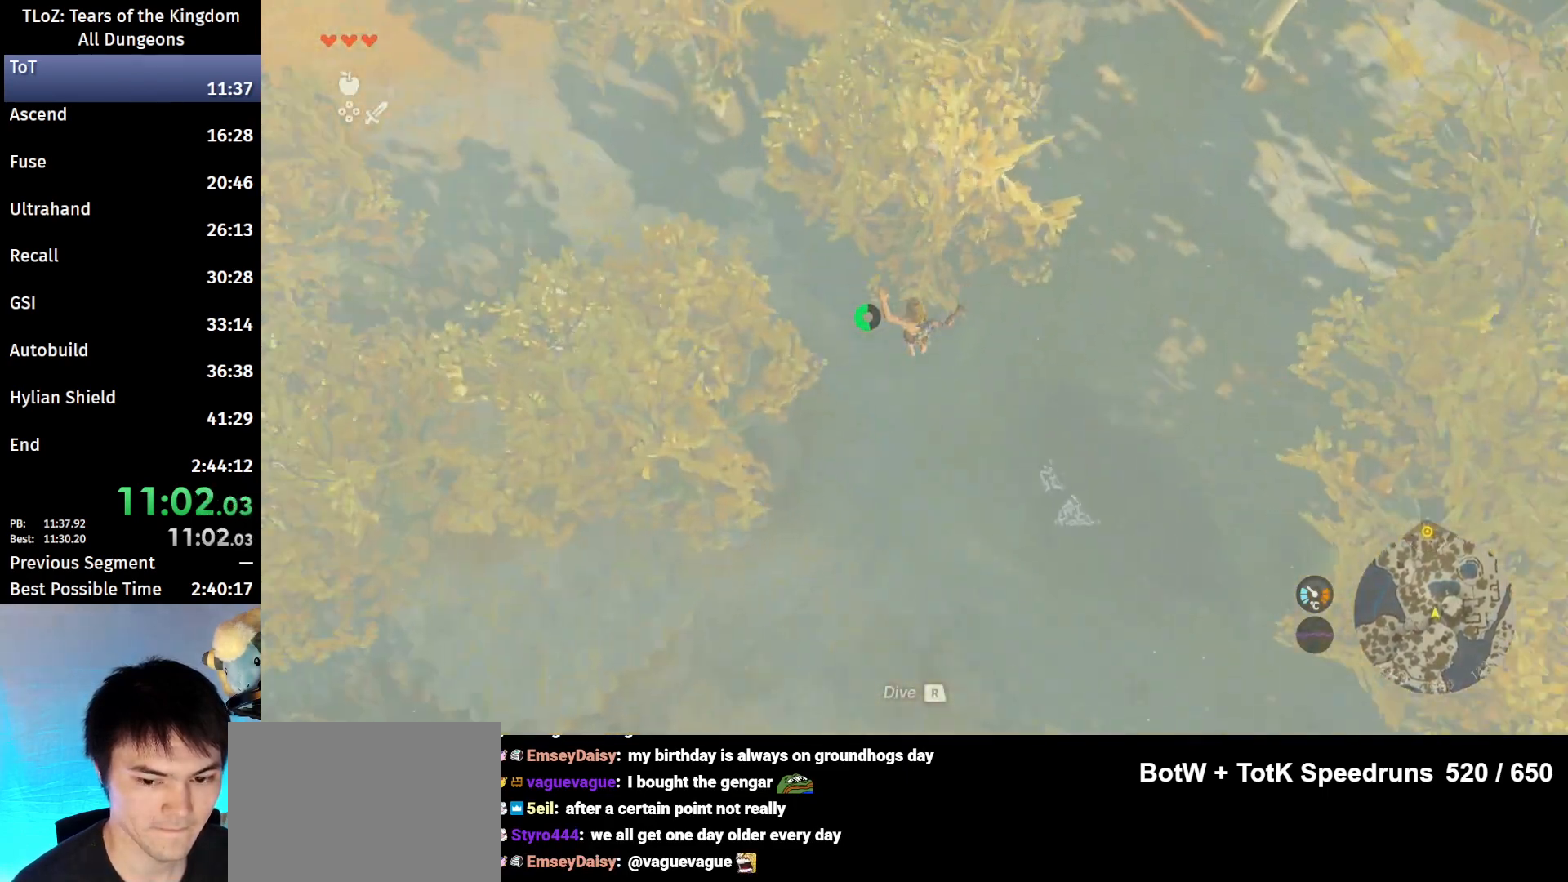
{"buttons": ["Y"], "left_stick": "center", "right_stick": "center", "events": [[200, "Y", "down"]]}
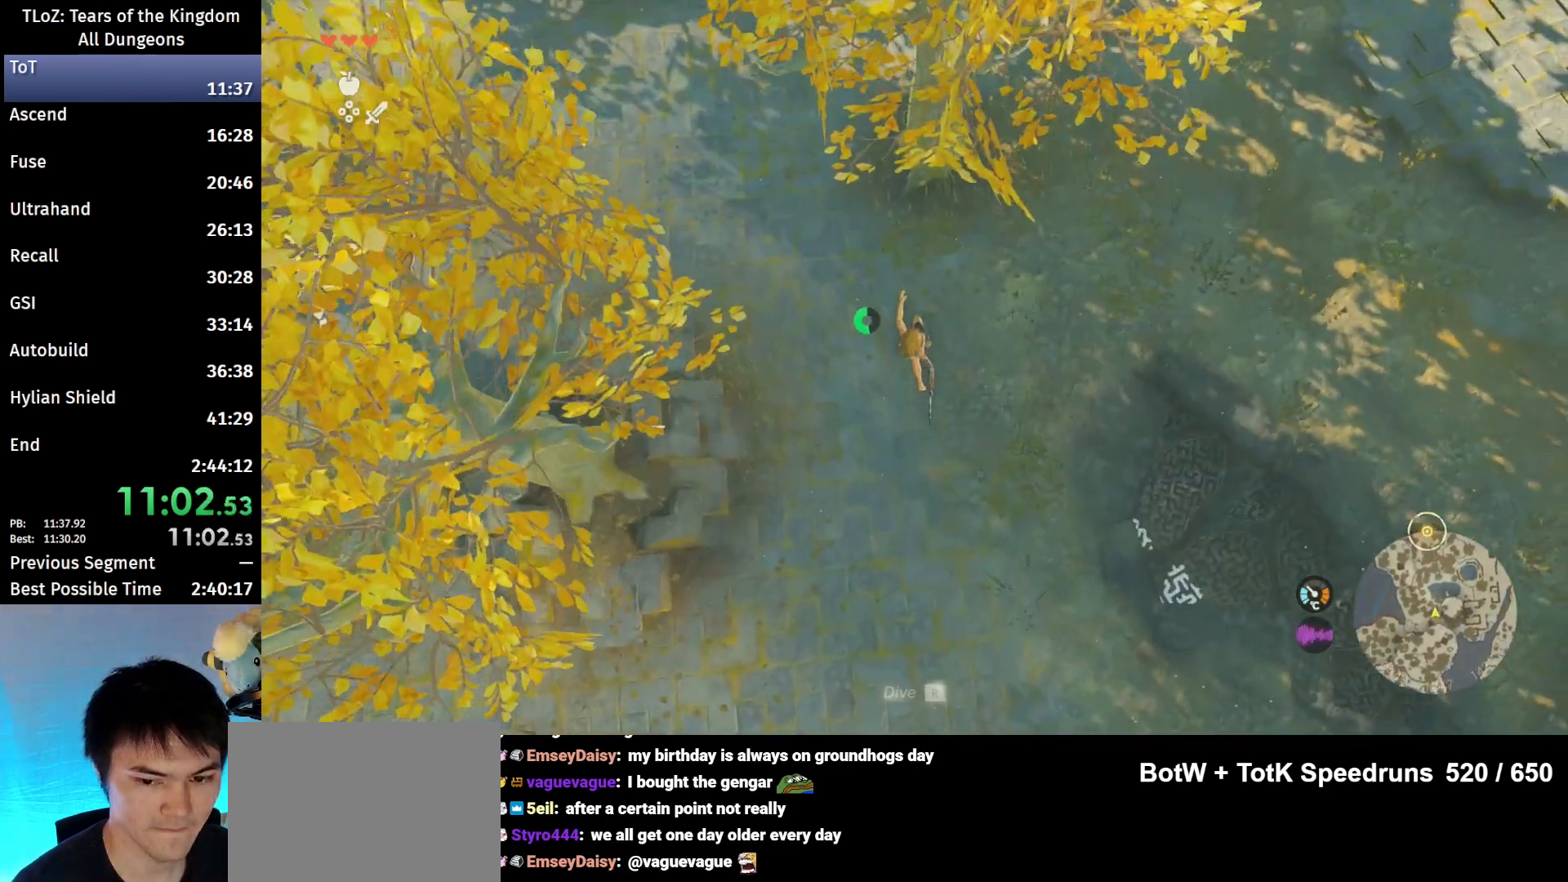
{"buttons": ["Y"], "left_stick": "center", "right_stick": "center", "events": []}
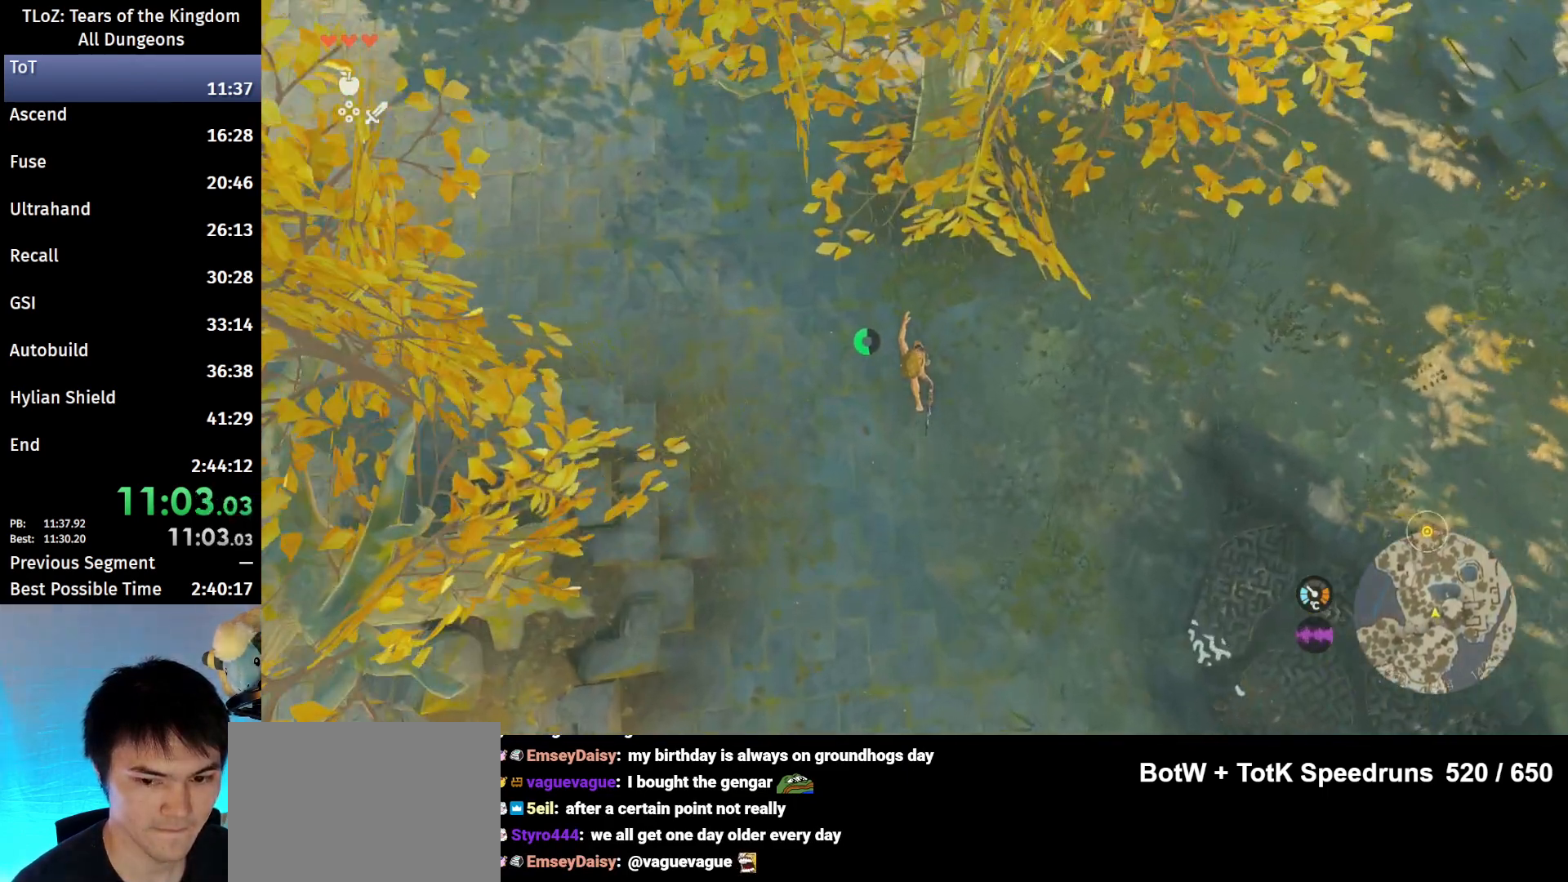
{"buttons": [], "left_stick": "center", "right_stick": "center", "events": [[167, "right_stick", "left"], [200, "Y", "up"], [233, "right_stick", "center"]]}
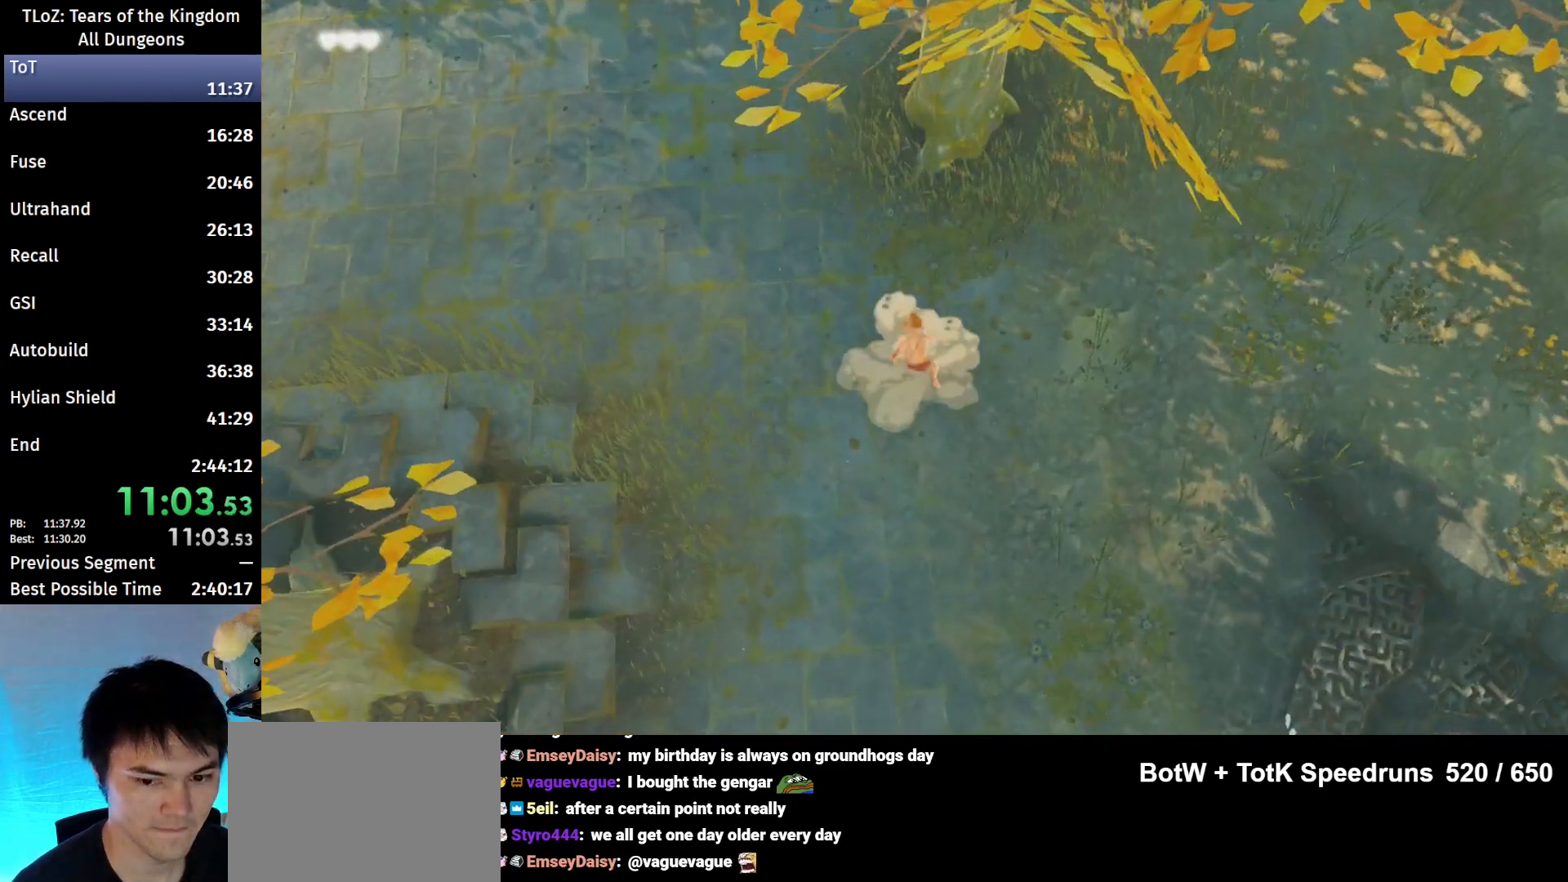
{"buttons": ["X"], "left_stick": "center", "right_stick": "center", "events": [[367, "X", "down"]]}
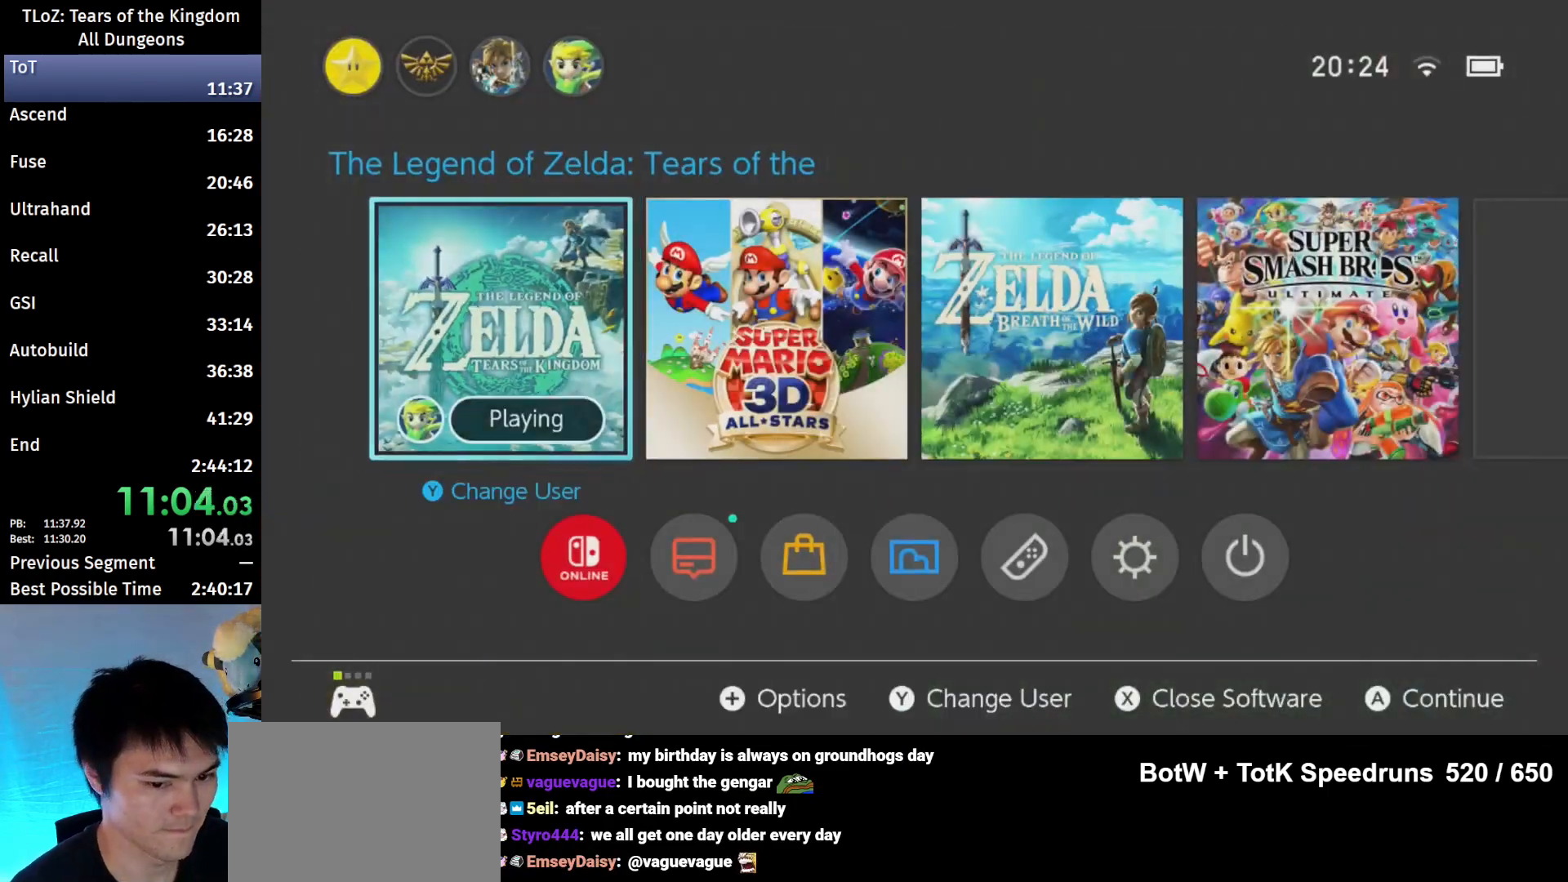
{"buttons": [], "left_stick": "center", "right_stick": "center", "events": [[67, "X", "up"], [267, "A", "down"], [367, "A", "up"]]}
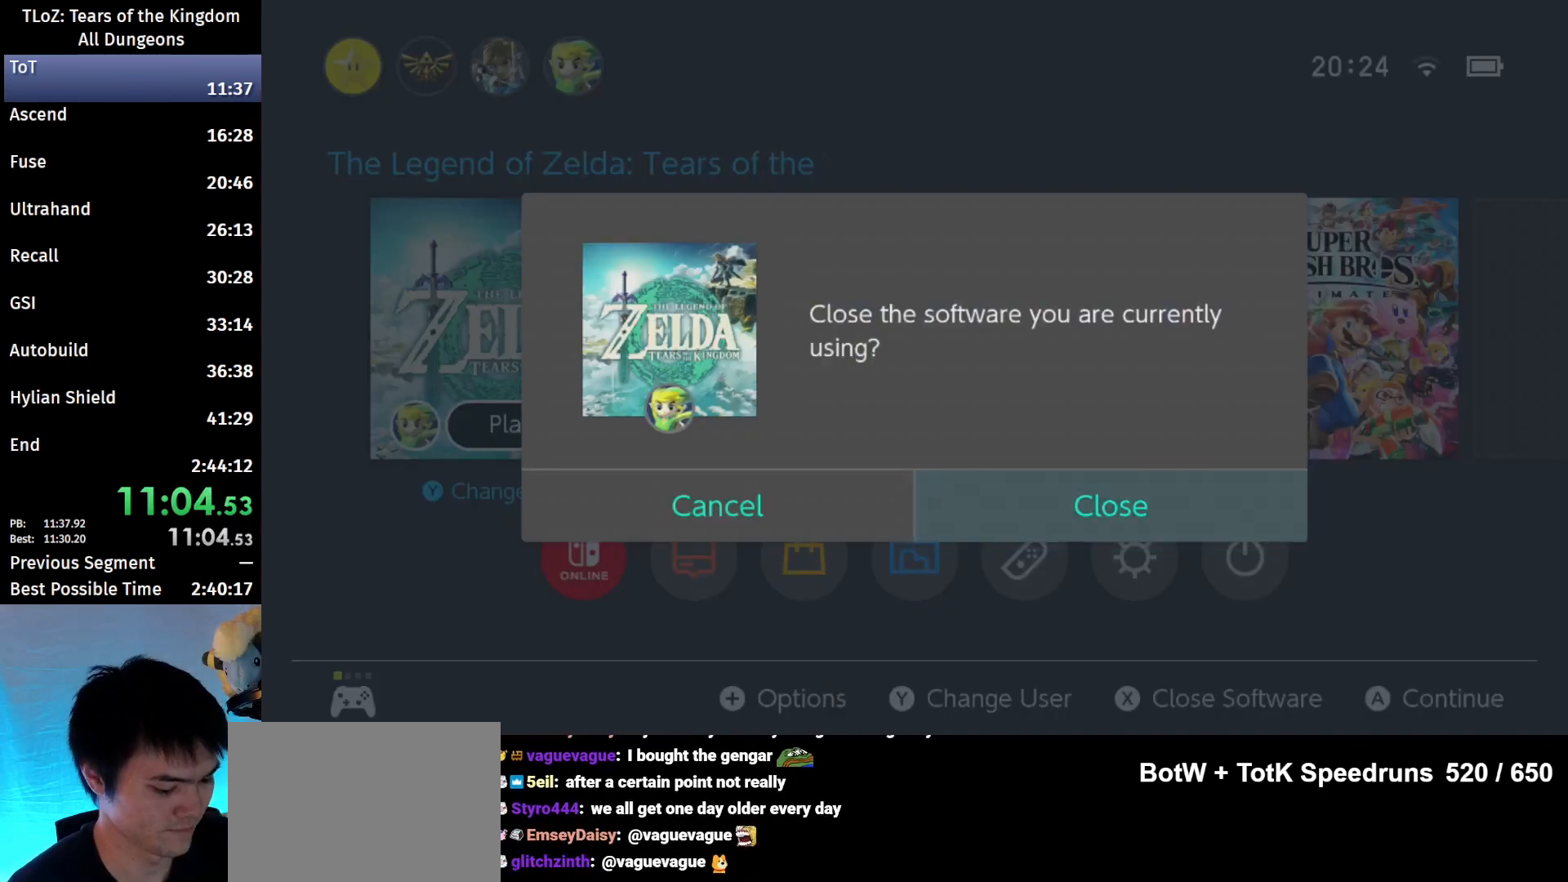
{"buttons": [], "left_stick": "center", "right_stick": "center", "events": []}
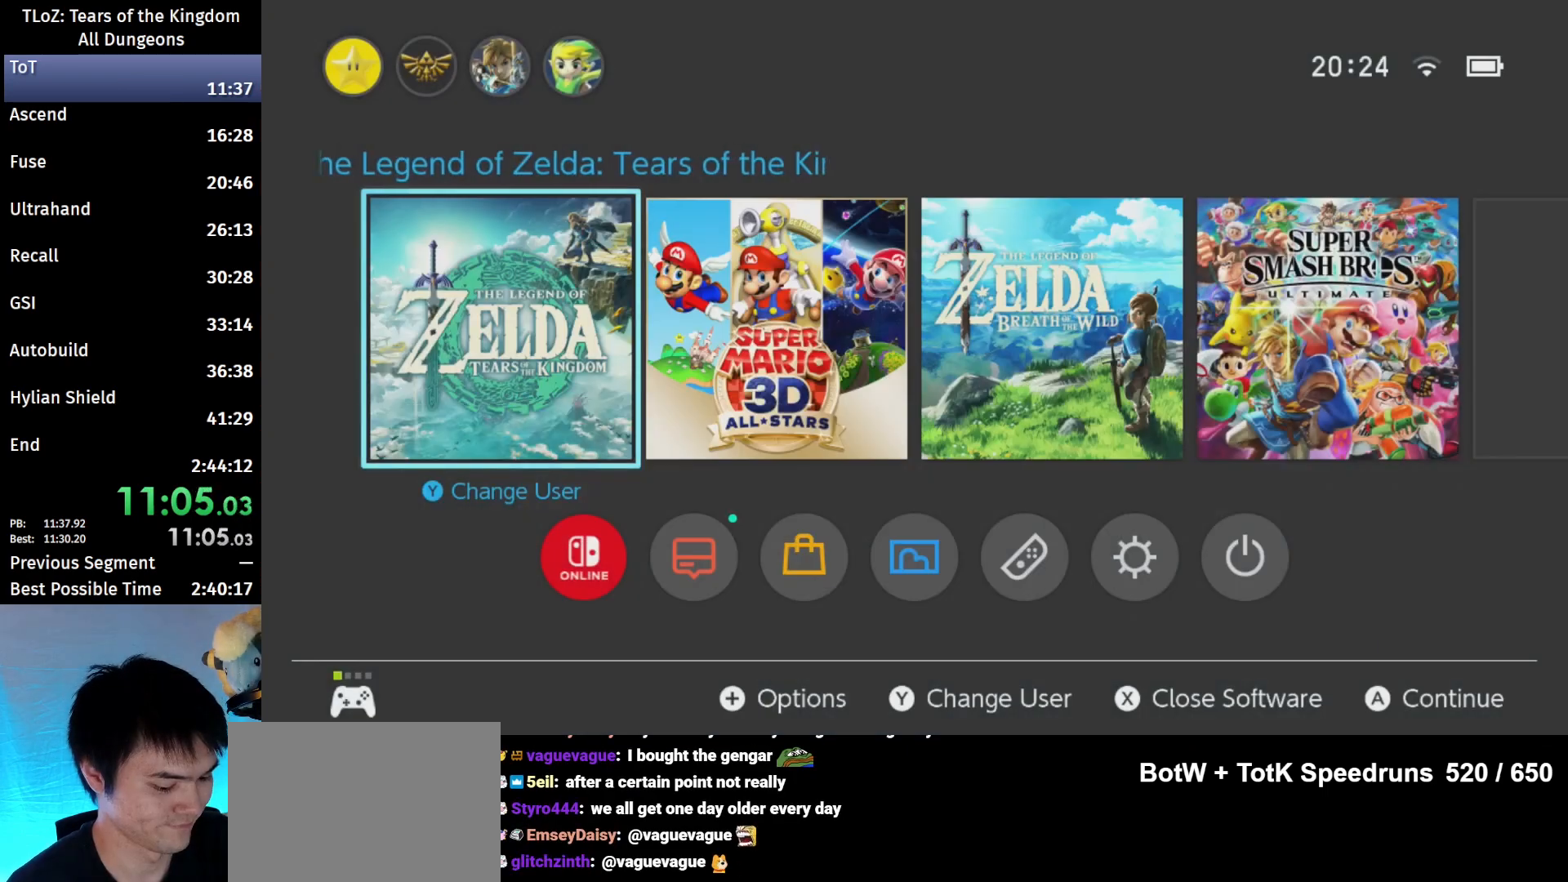
{"buttons": [], "left_stick": "center", "right_stick": "center", "events": []}
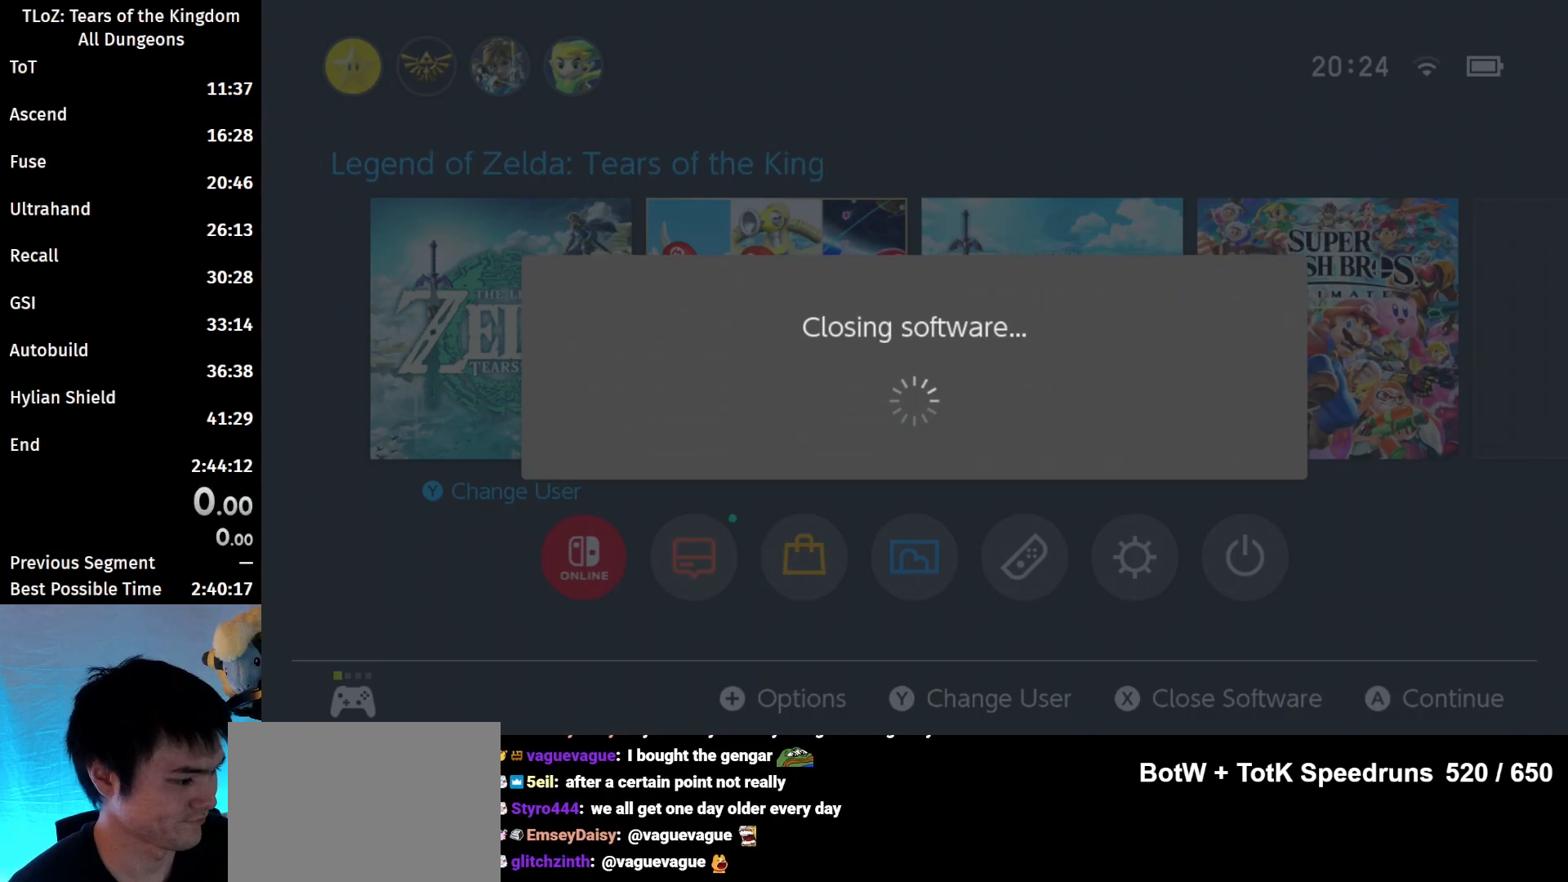
{"buttons": [], "left_stick": "center", "right_stick": "center", "events": []}
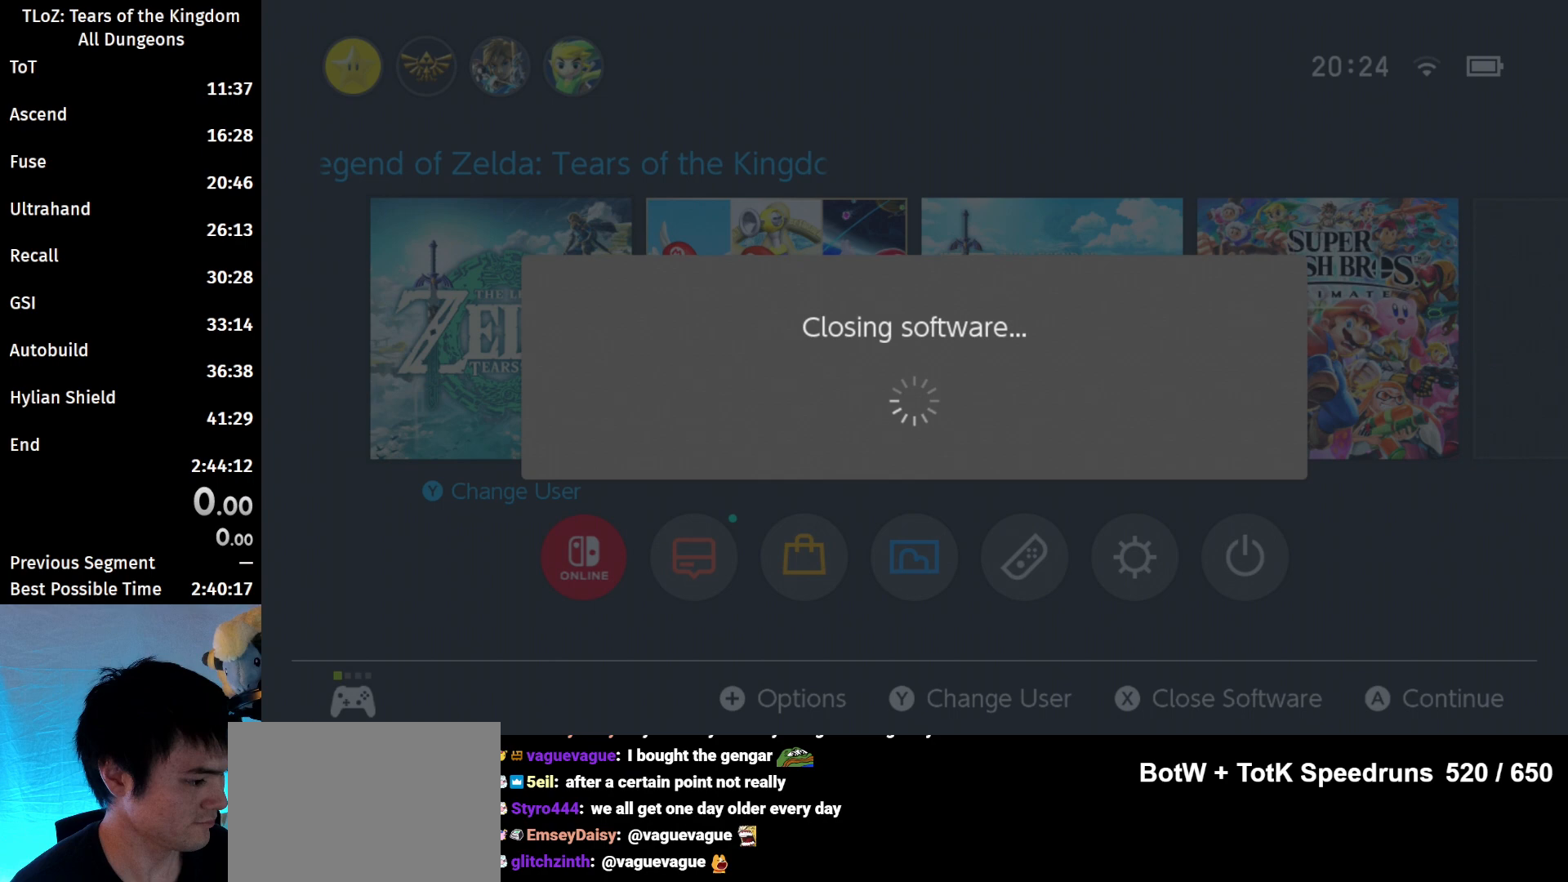
{"buttons": [], "left_stick": "center", "right_stick": "center", "events": []}
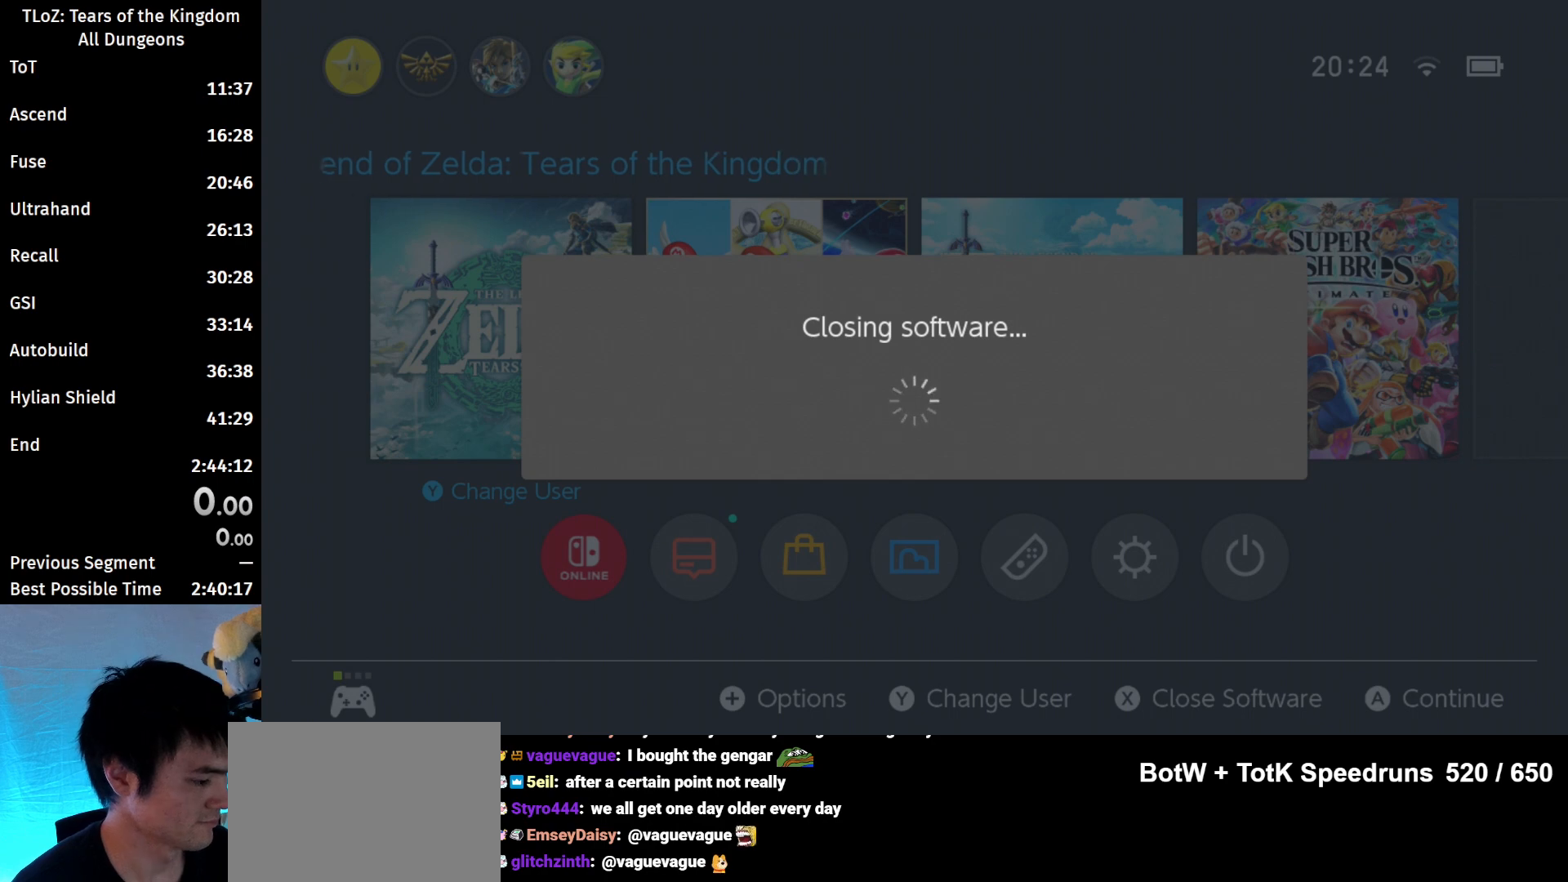
{"buttons": [], "left_stick": "center", "right_stick": "center", "events": []}
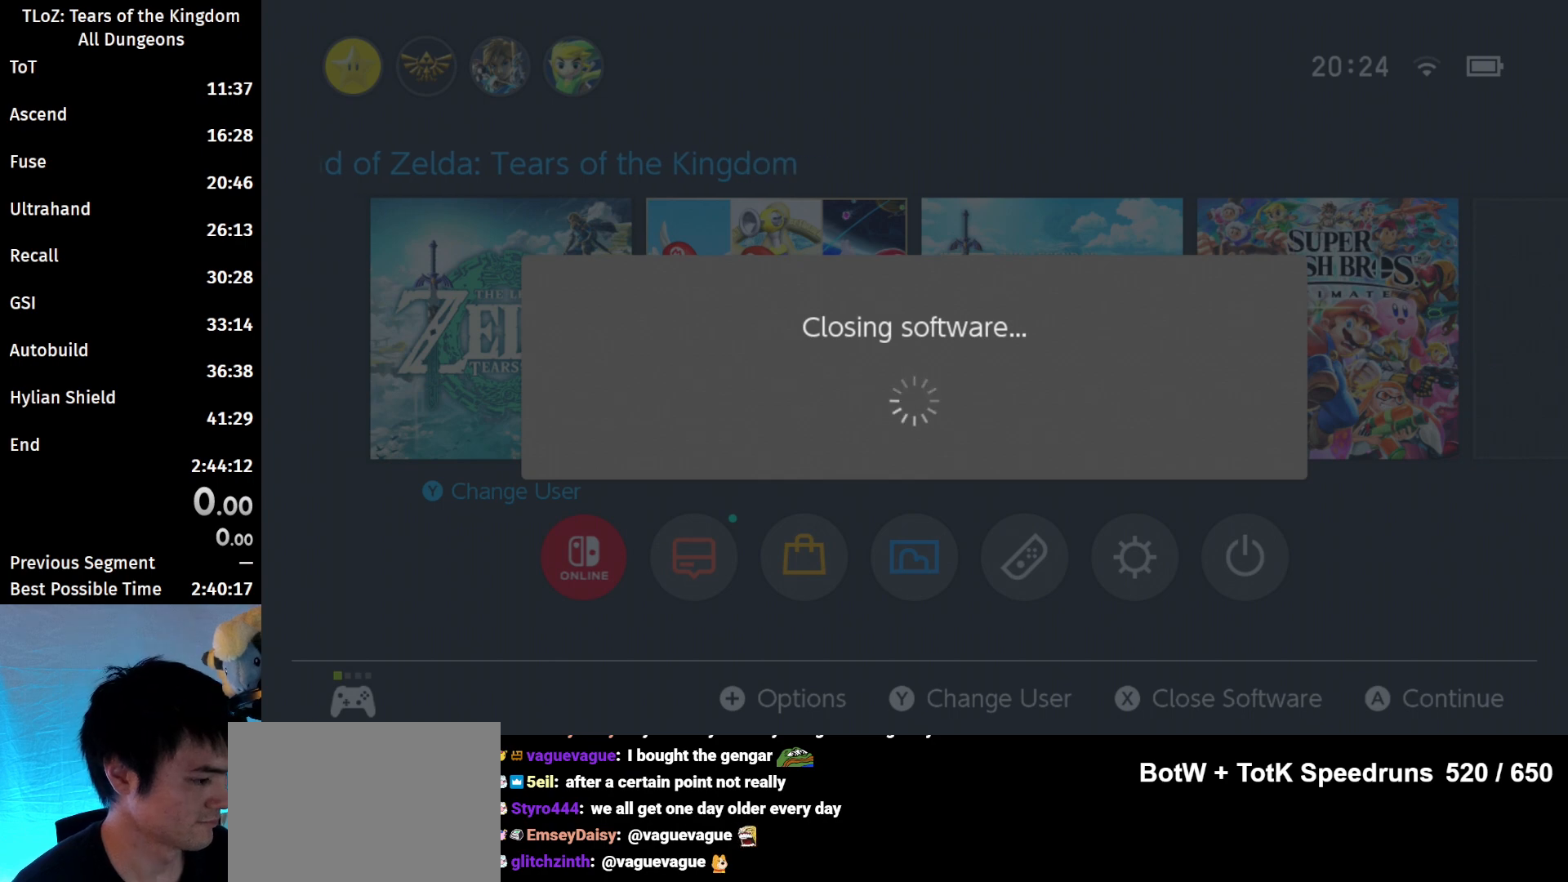
{"buttons": [], "left_stick": "center", "right_stick": "center", "events": []}
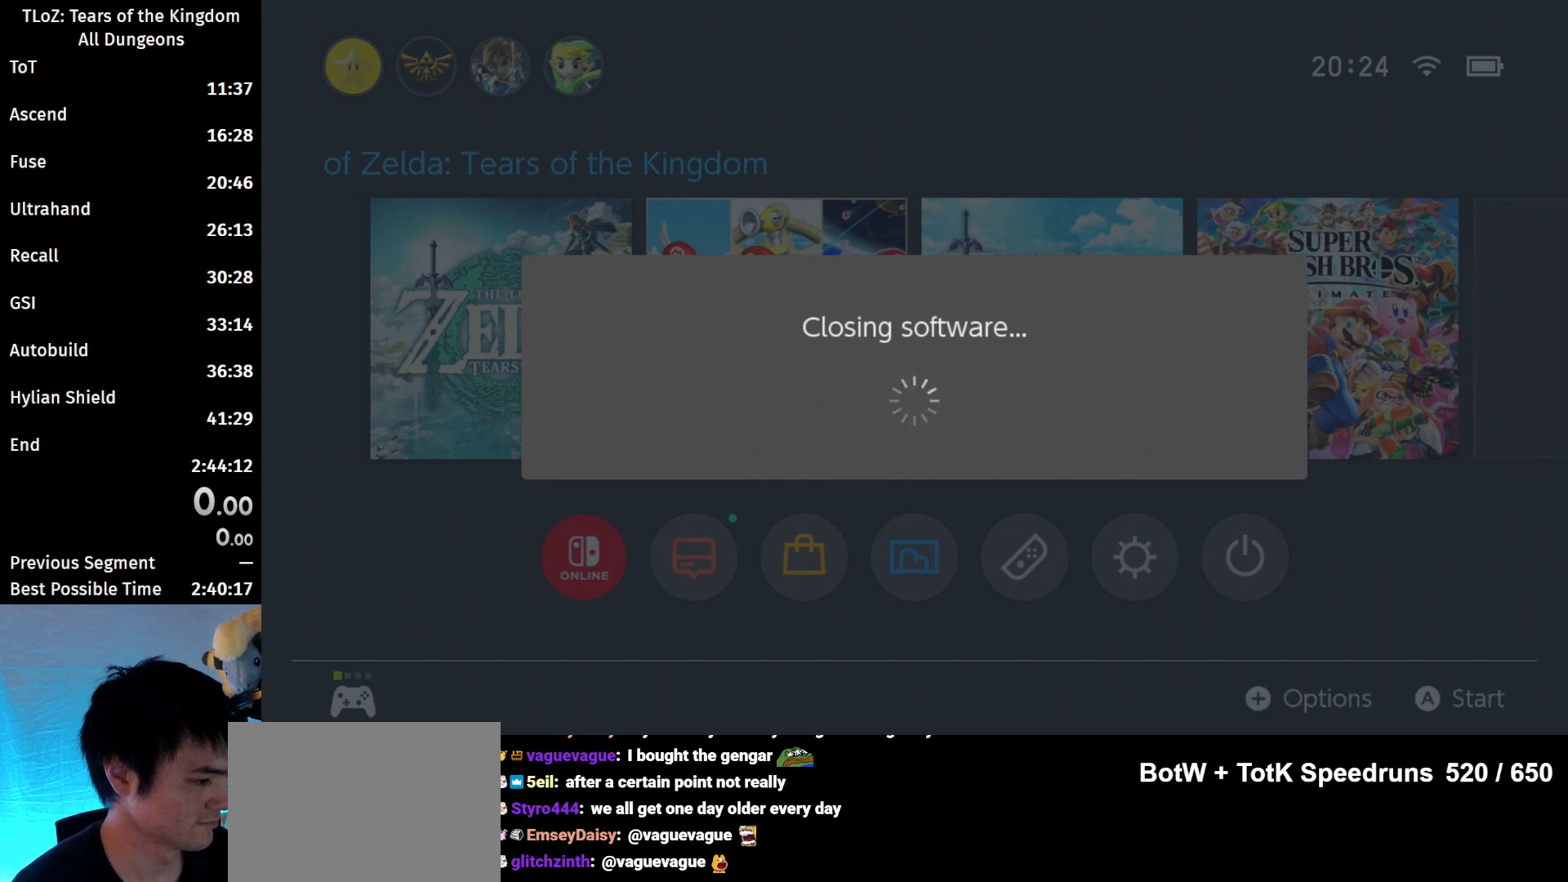
{"buttons": ["START"], "left_stick": "center", "right_stick": "center", "events": [[500, "START", "down"]]}
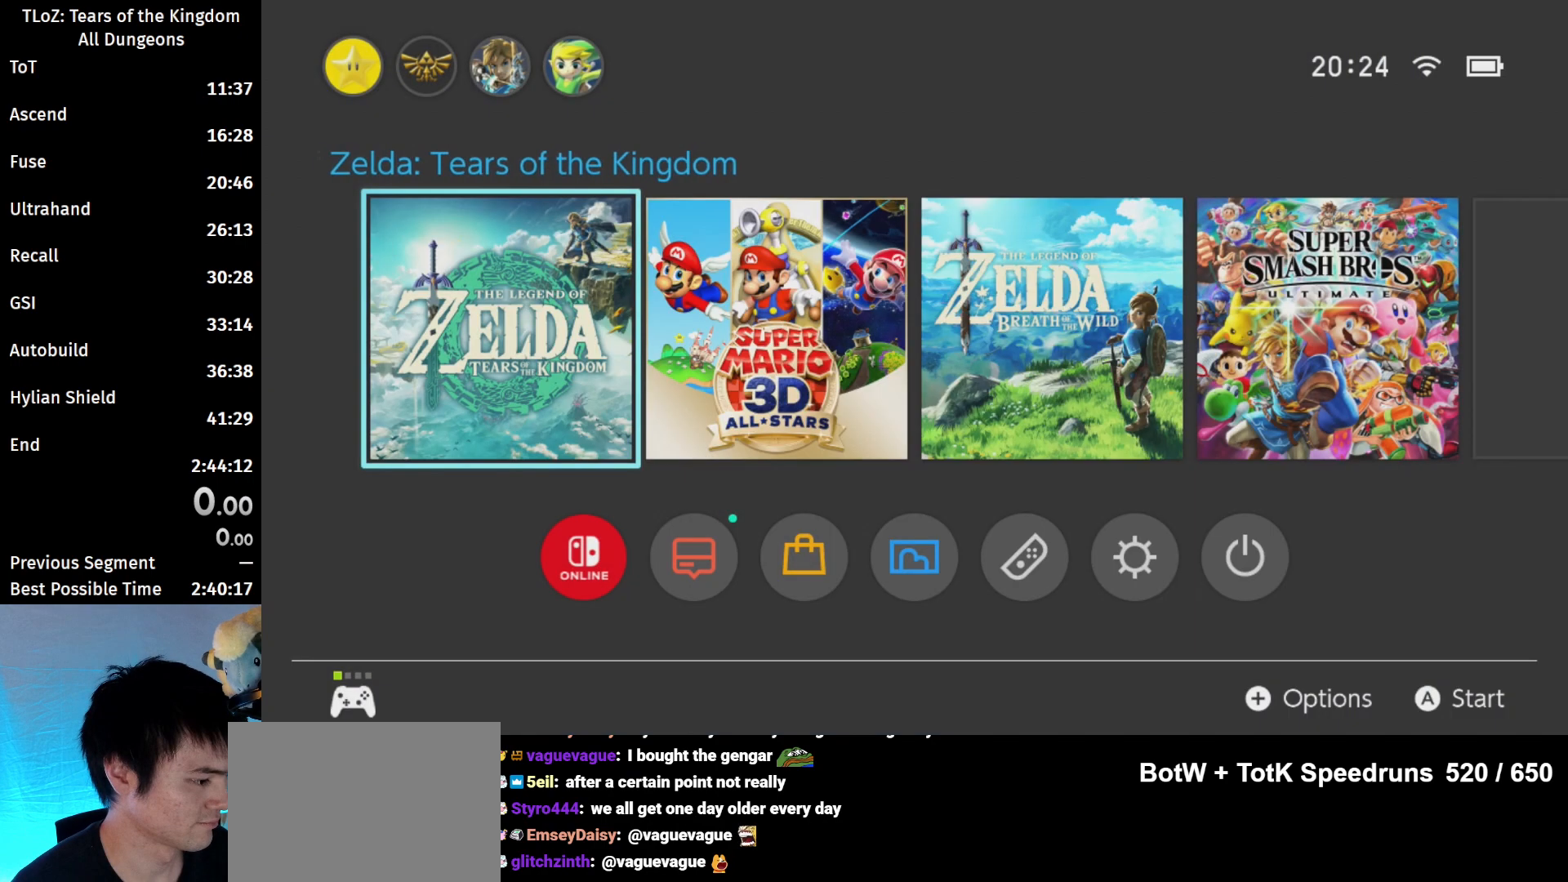
{"buttons": [], "left_stick": "center", "right_stick": "center", "events": [[100, "START", "up"]]}
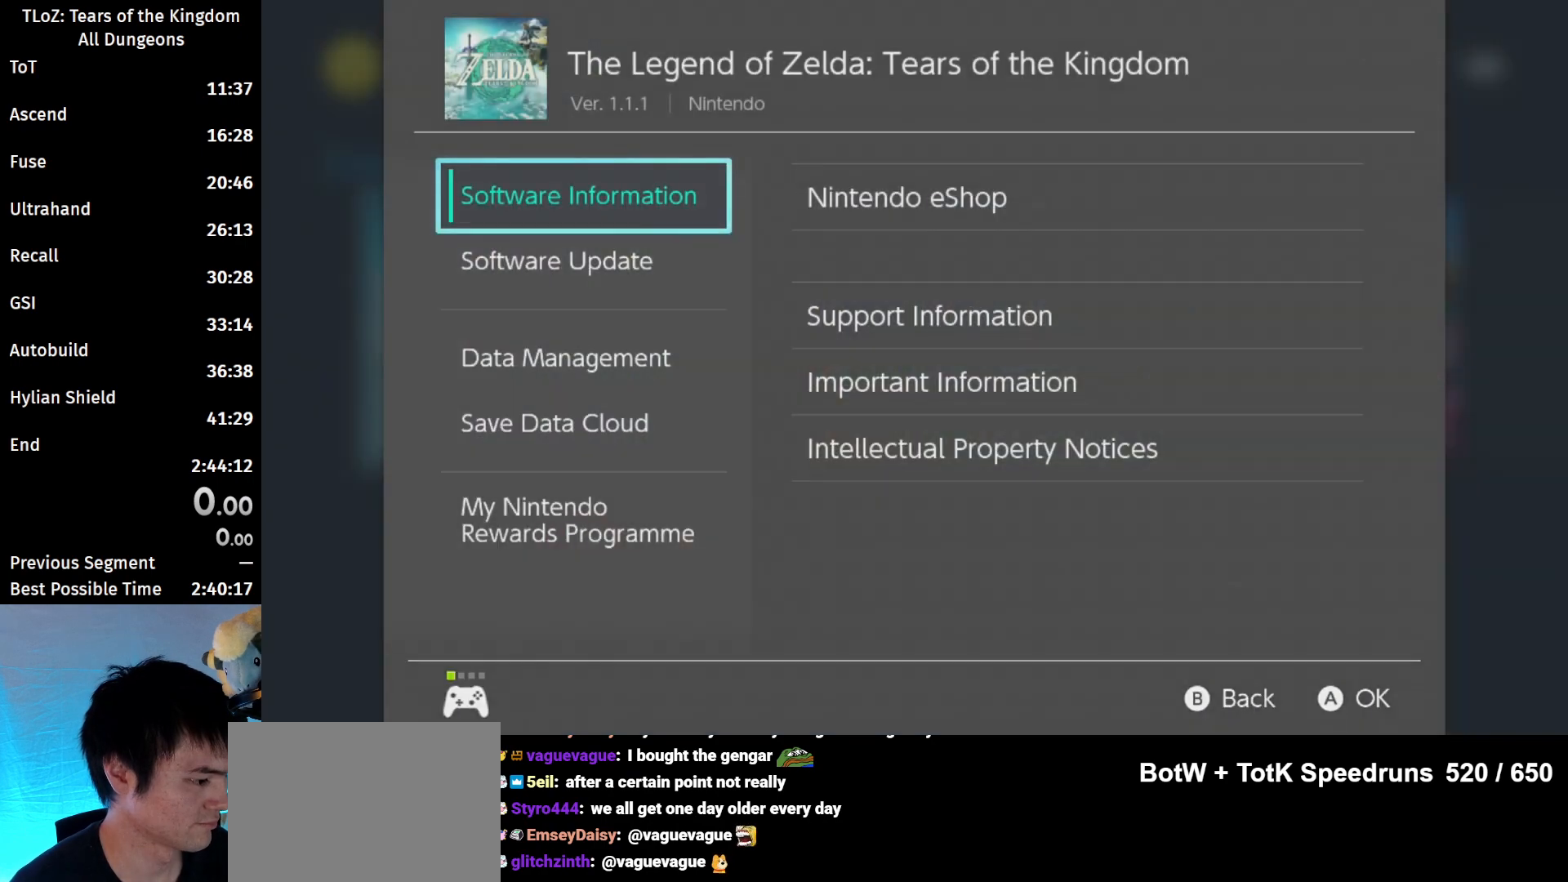
{"buttons": [], "left_stick": "center", "right_stick": "center", "events": [[67, "B", "down"], [200, "B", "up"], [367, "A", "down"], [500, "A", "up"]]}
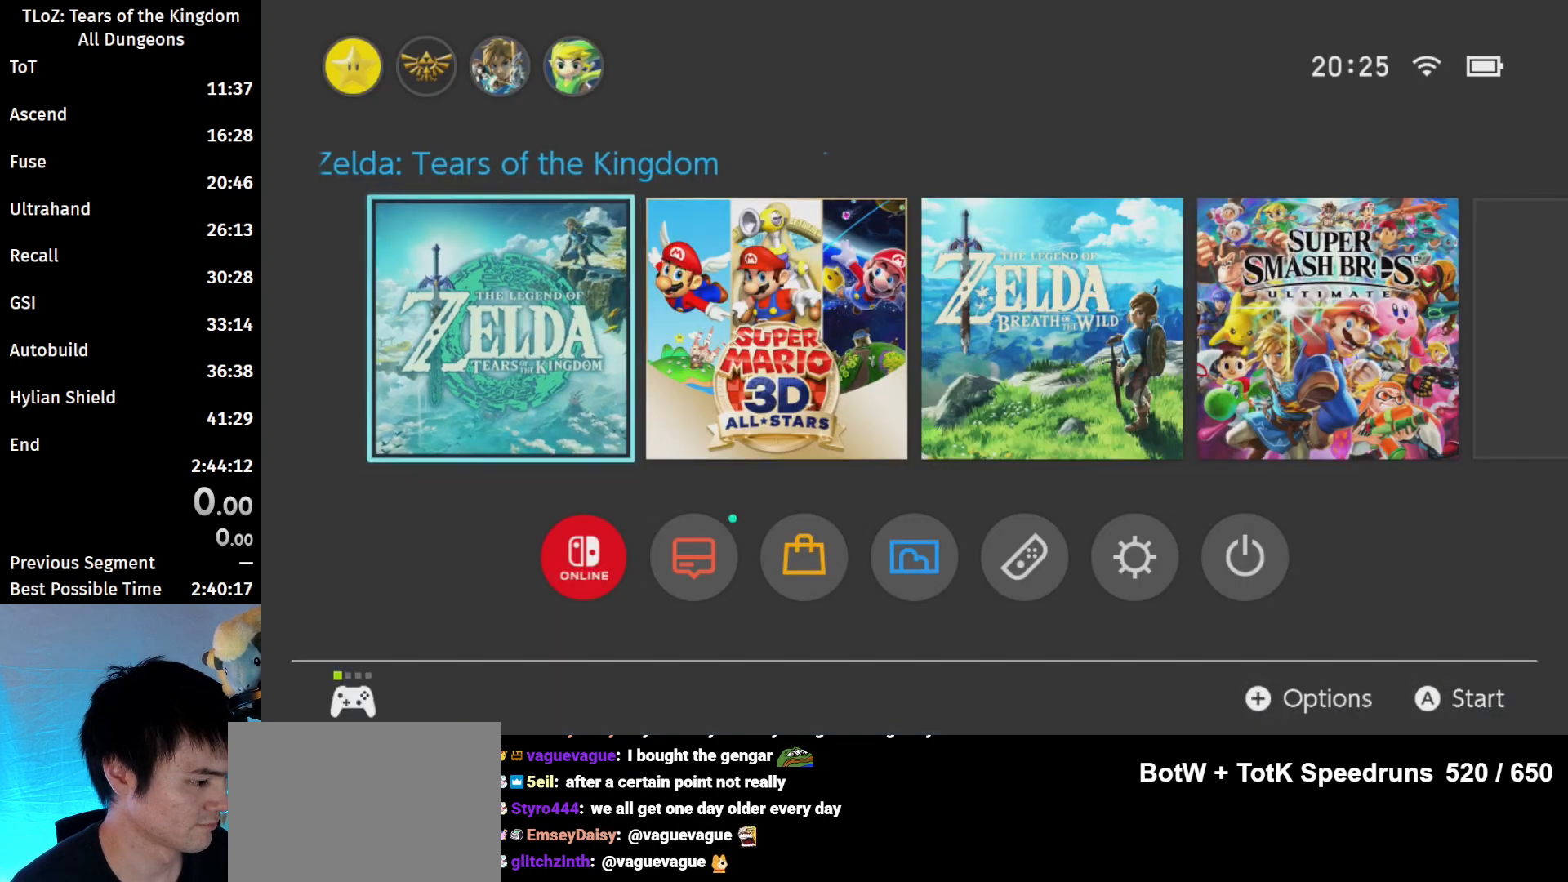
{"buttons": [], "left_stick": "center", "right_stick": "center", "events": []}
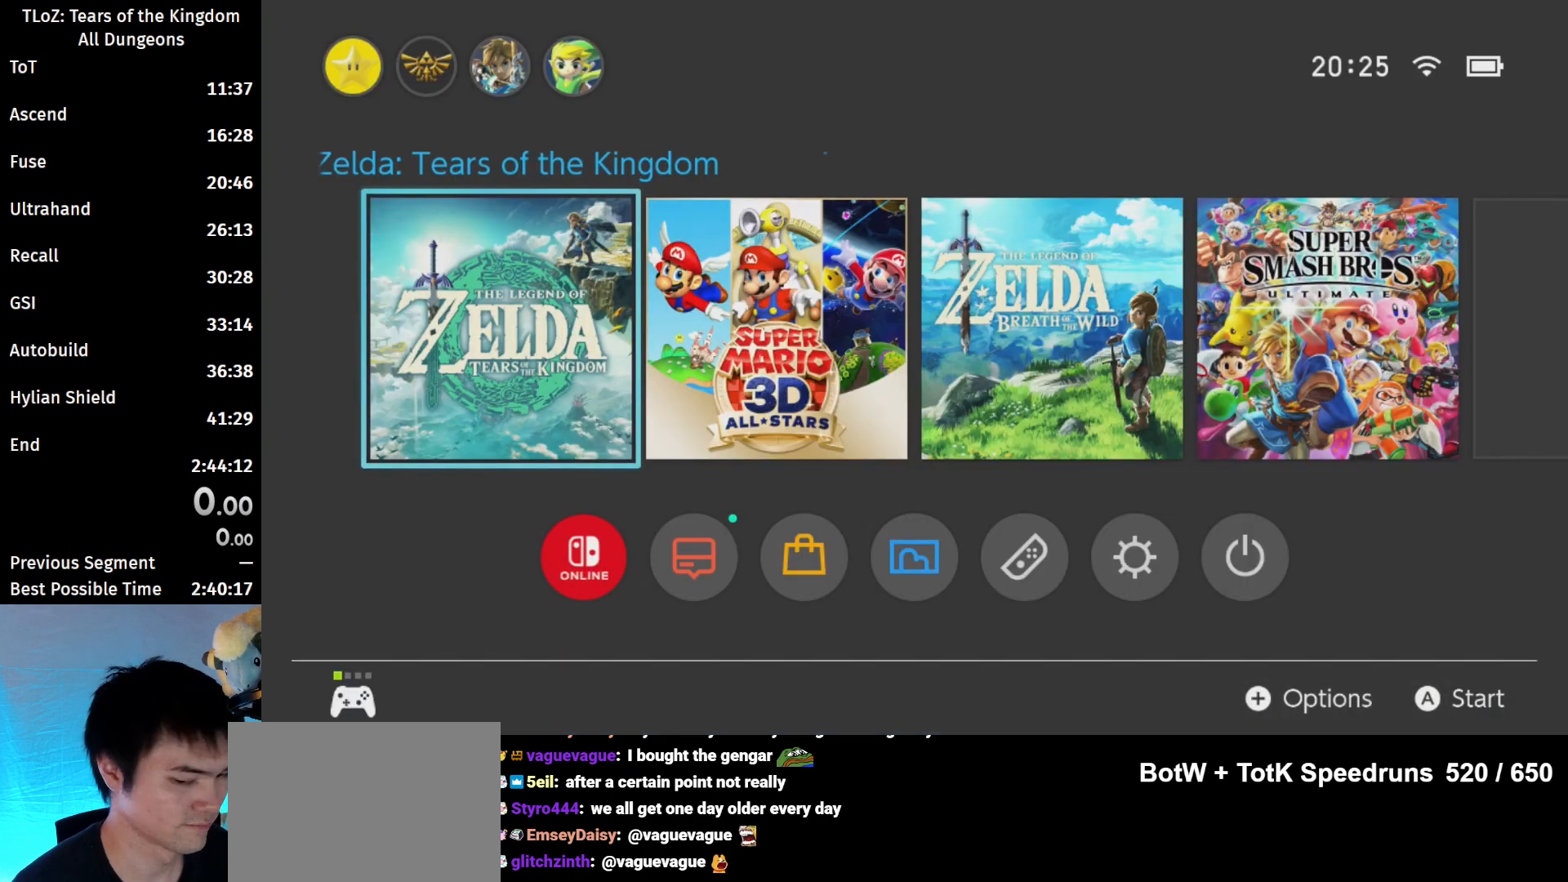
{"buttons": [], "left_stick": "center", "right_stick": "center", "events": [[233, "A", "down"], [333, "A", "up"], [433, "A", "down"], [500, "A", "up"]]}
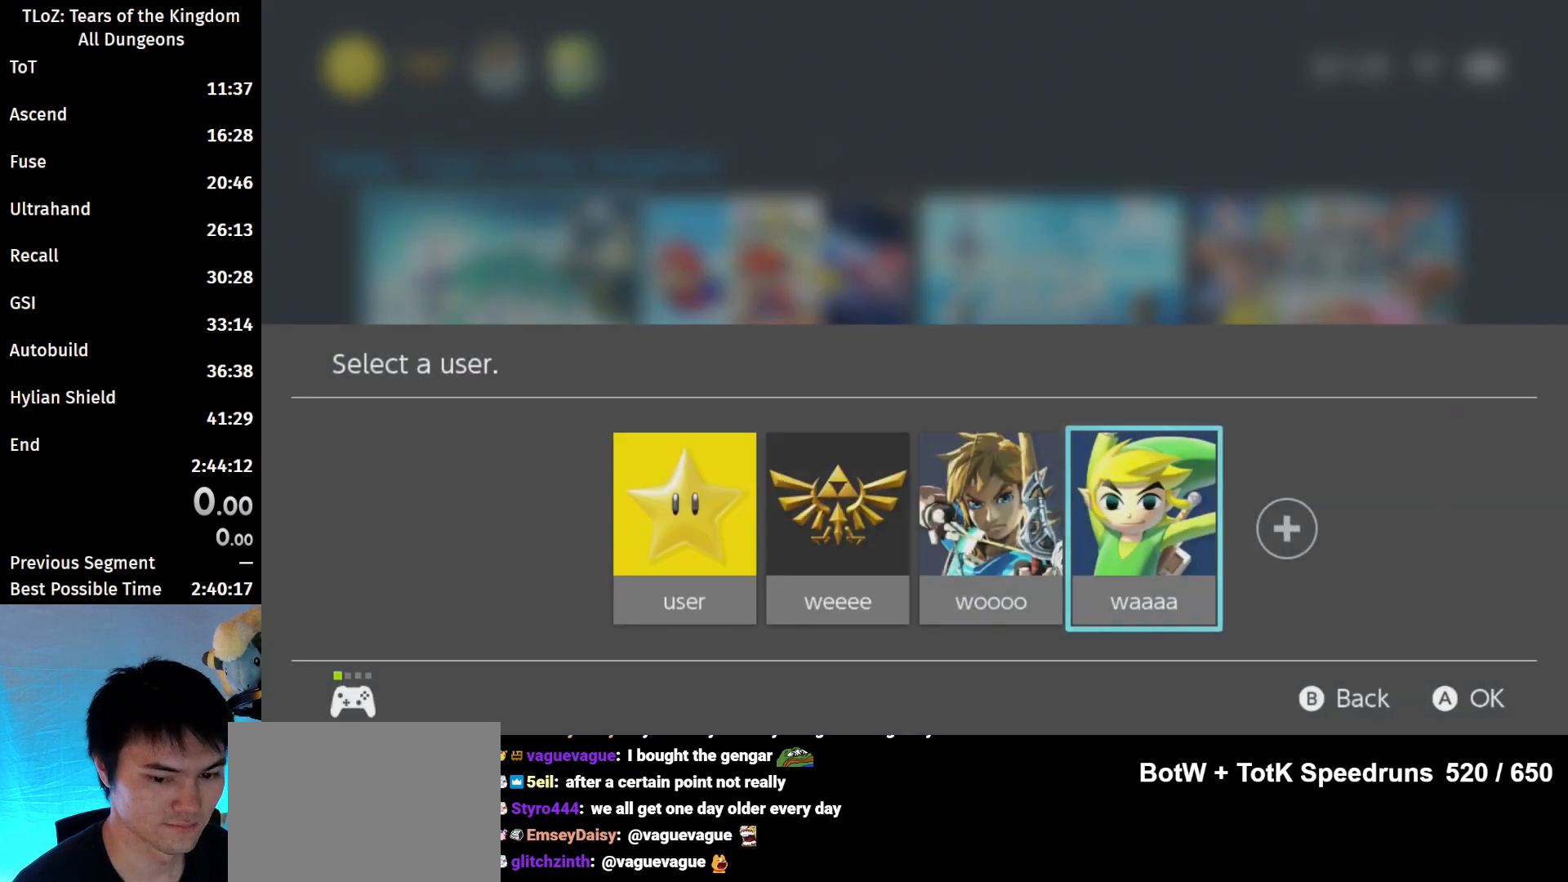
{"buttons": [], "left_stick": "center", "right_stick": "center", "events": [[100, "A", "down"], [167, "A", "up"]]}